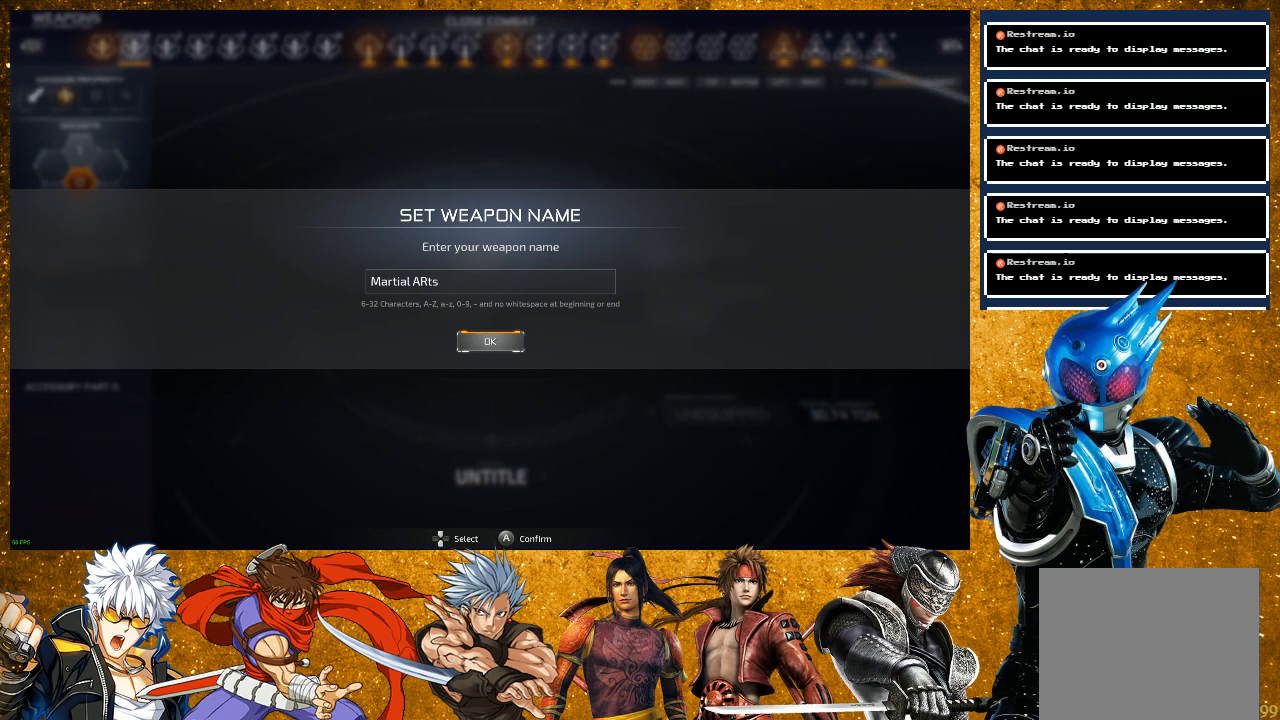
Gameplay with a controller (PlayStation layout); each line is a JSON object with the inputs held at the frame after it. "events" lists button and stick changes between this image and that frame as [ms after this image, input, new state], when the widget could be followed in between. Not read: L3.
{"buttons": [], "left_stick": "center", "right_stick": "center", "events": [[383, "CROSS", "down"], [500, "CROSS", "up"]]}
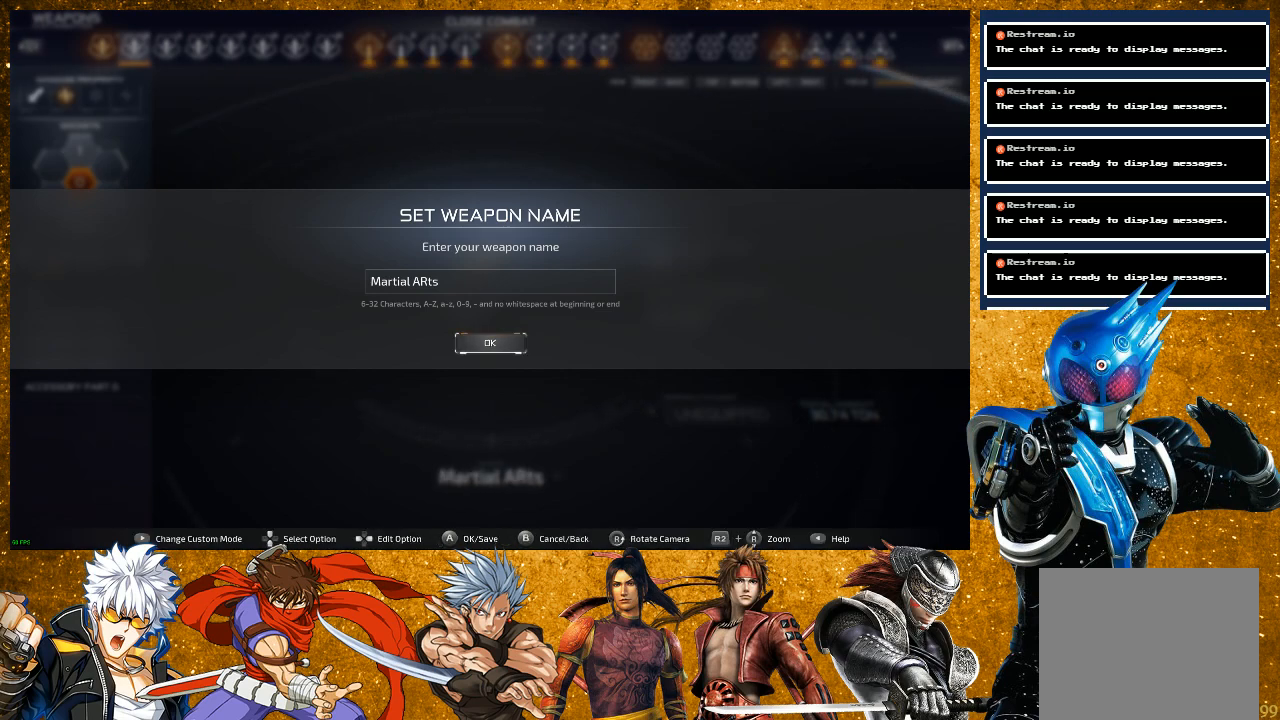
{"buttons": [], "left_stick": "center", "right_stick": "center", "events": []}
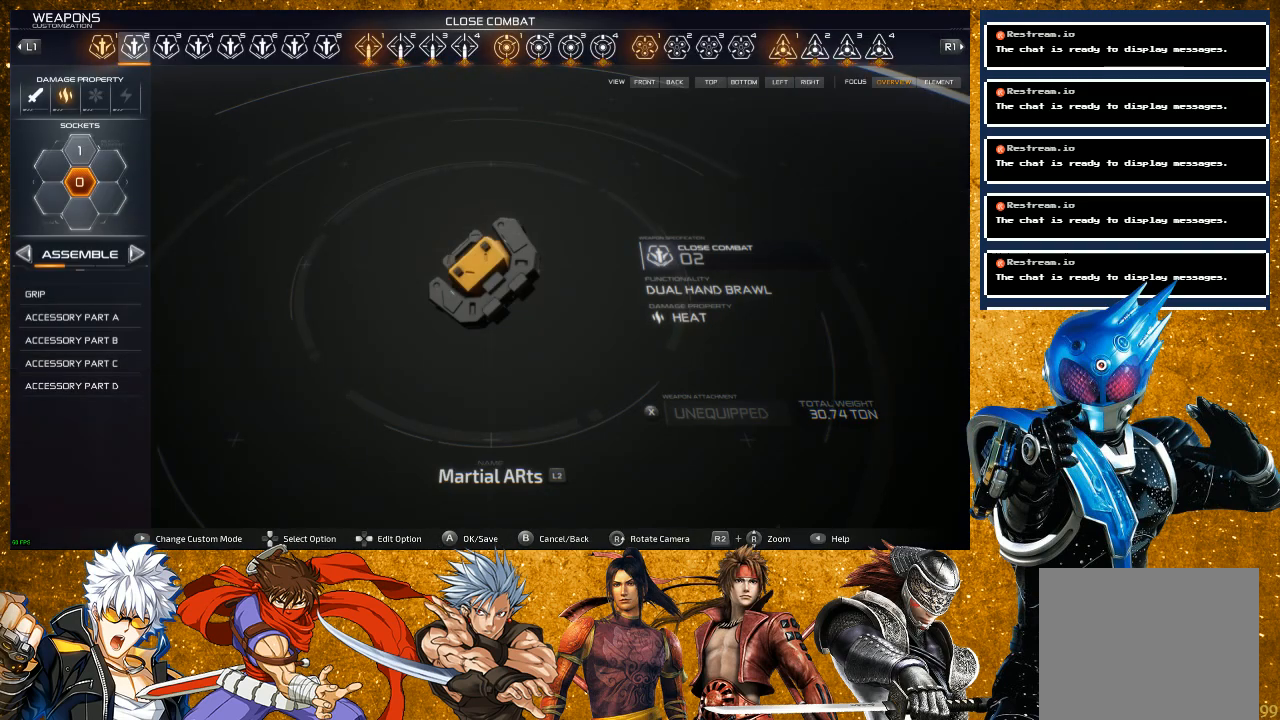
{"buttons": [], "left_stick": "center", "right_stick": "center", "events": []}
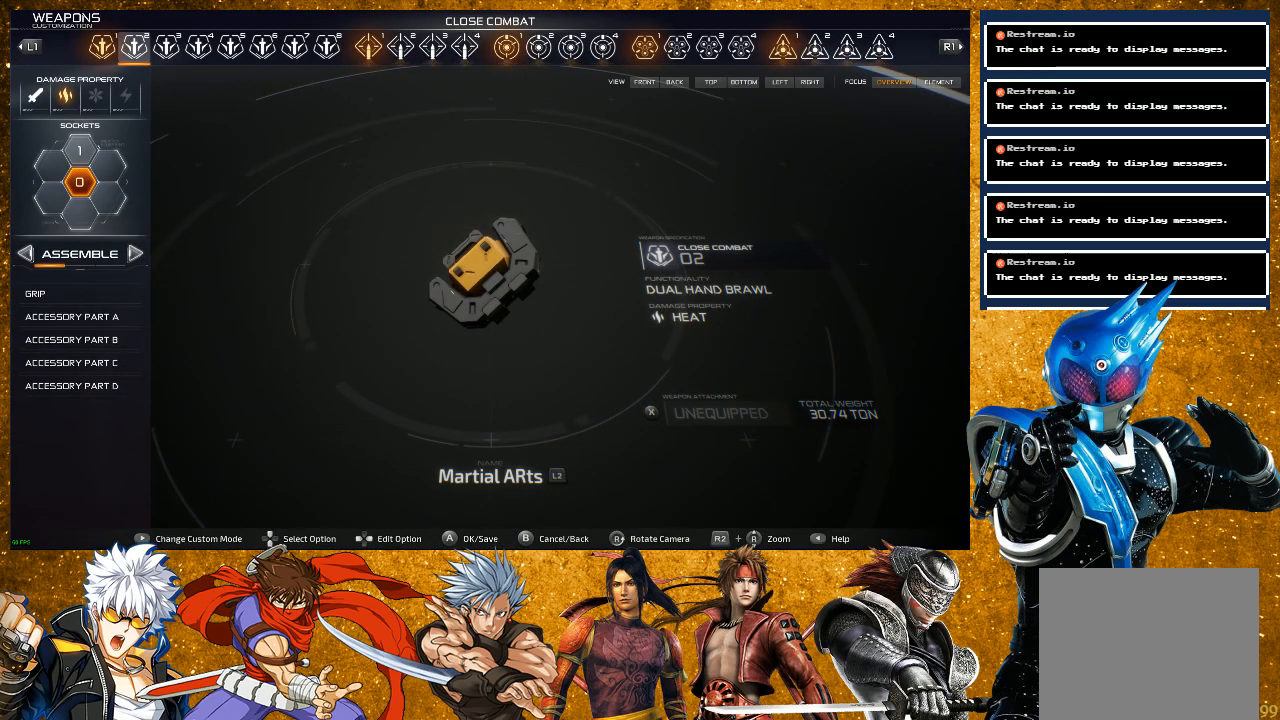
{"buttons": [], "left_stick": "center", "right_stick": "center", "events": []}
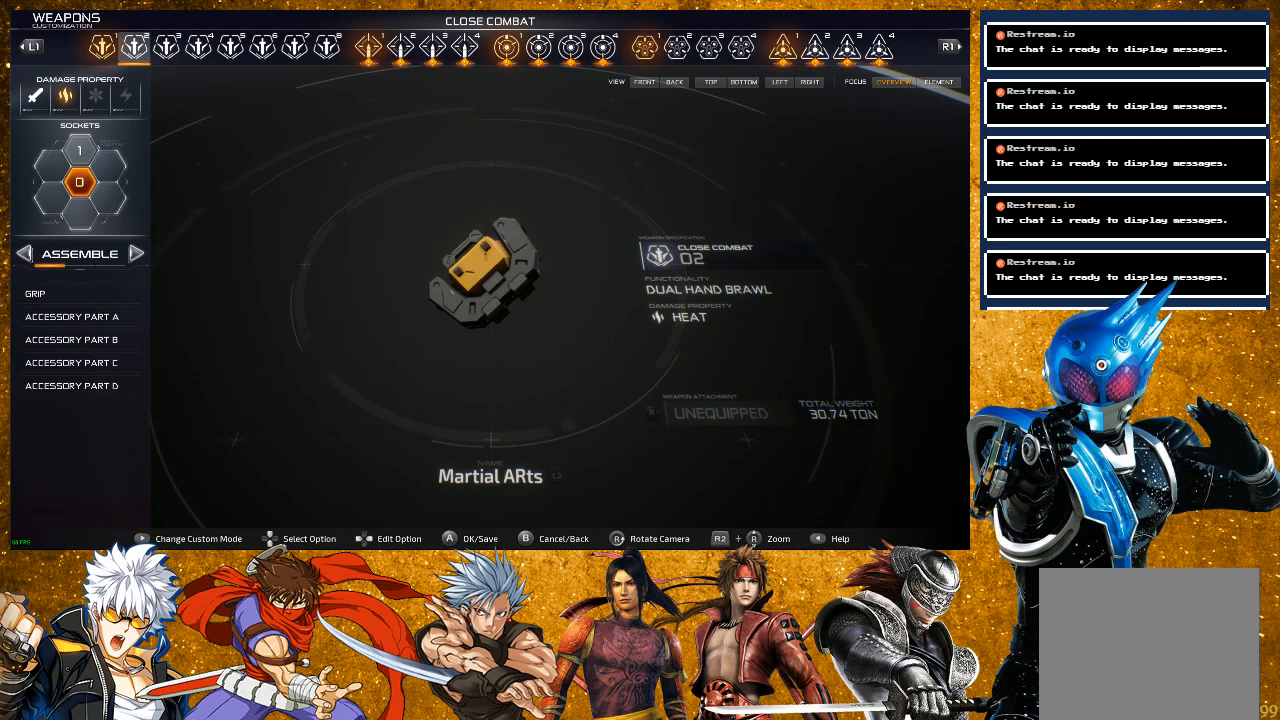
{"buttons": [], "left_stick": "center", "right_stick": "center", "events": []}
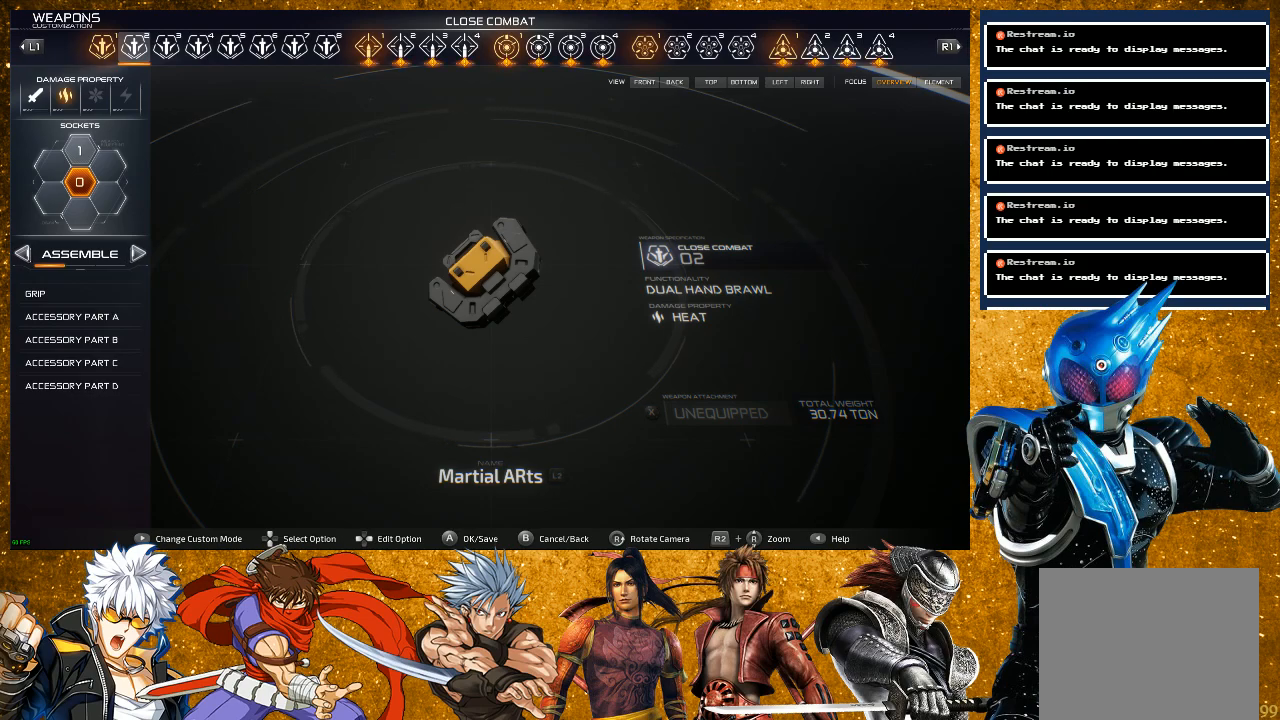
{"buttons": [], "left_stick": "center", "right_stick": "center", "events": [[150, "L2", "down"], [333, "L2", "up"]]}
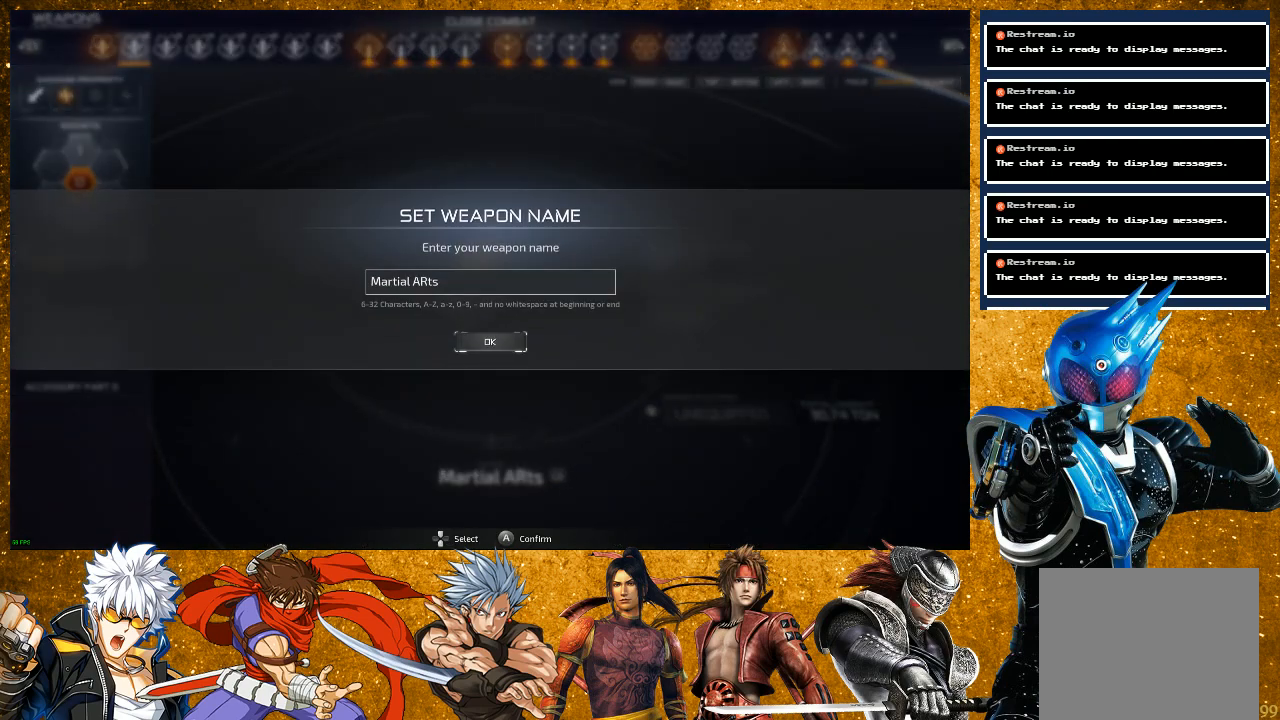
{"buttons": [], "left_stick": "center", "right_stick": "center", "events": []}
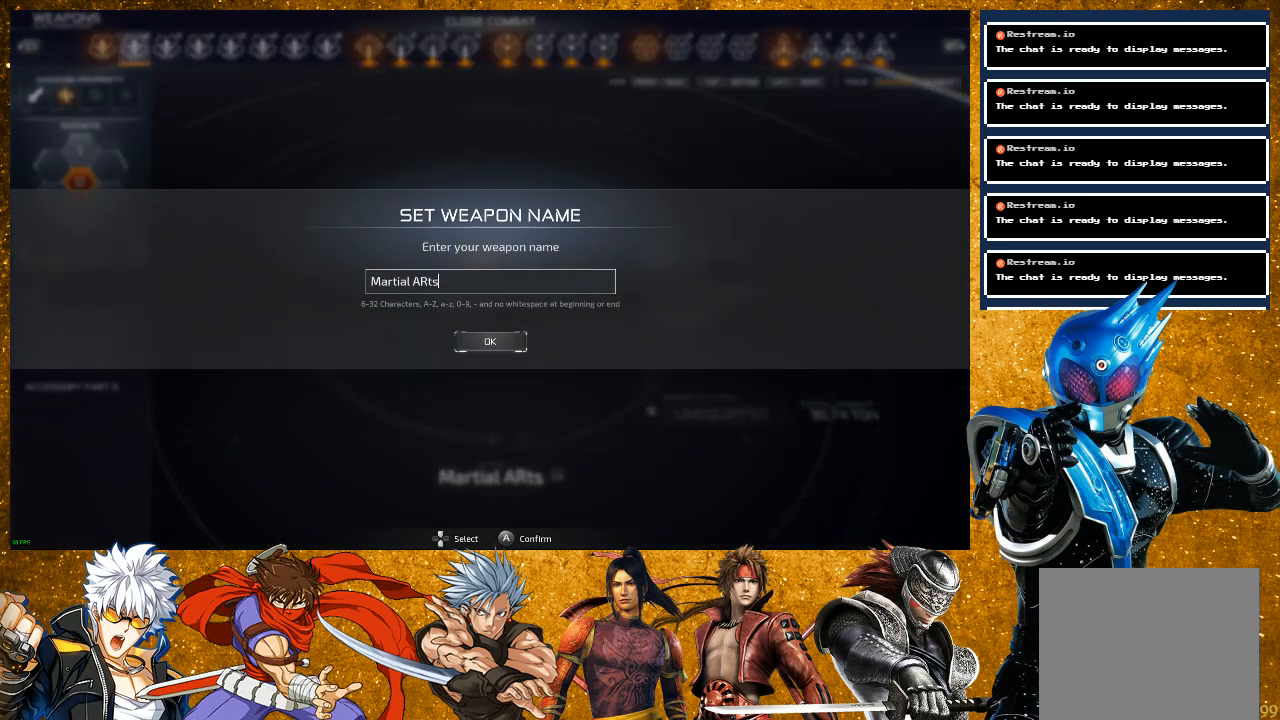
{"buttons": [], "left_stick": "center", "right_stick": "center", "events": []}
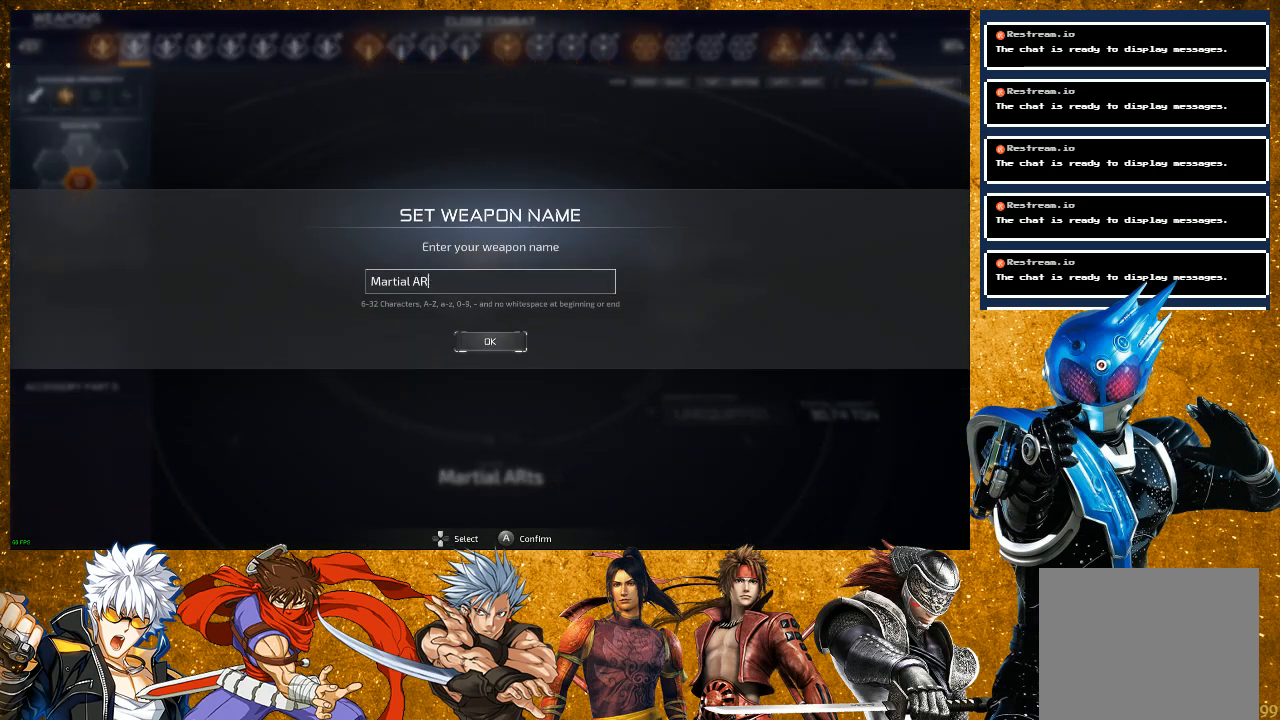
{"buttons": [], "left_stick": "center", "right_stick": "center", "events": []}
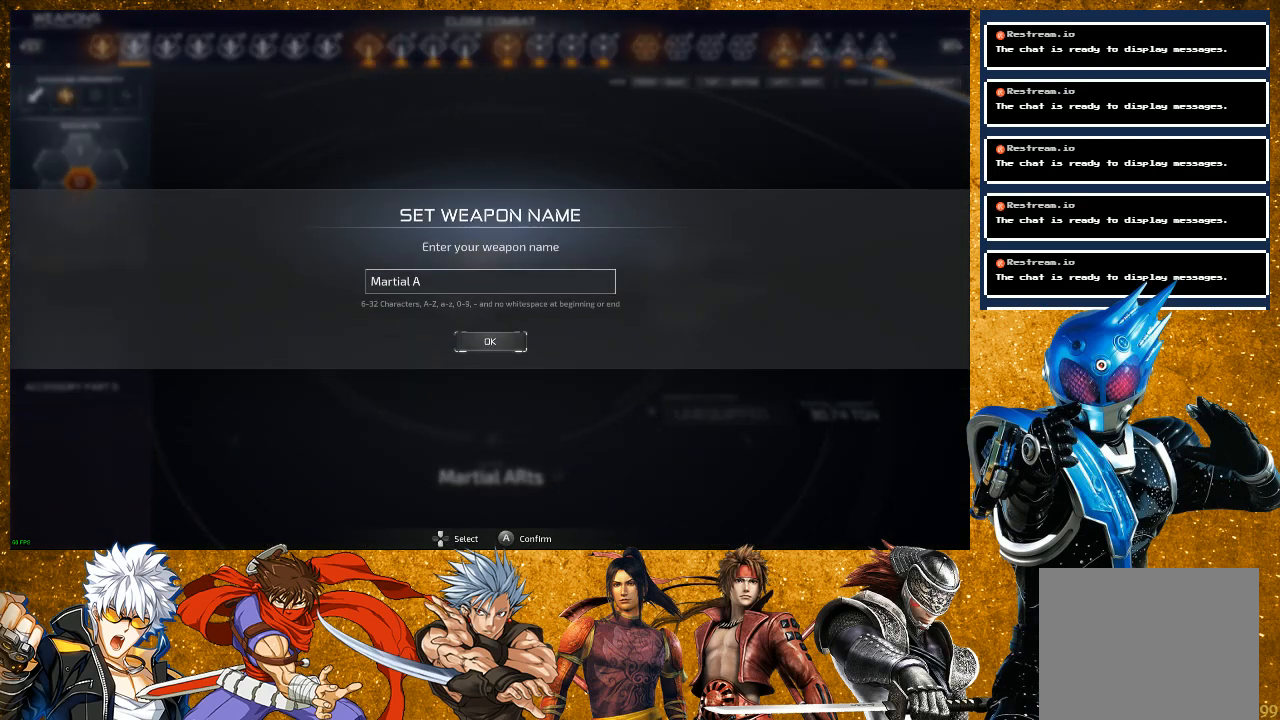
{"buttons": [], "left_stick": "center", "right_stick": "center", "events": []}
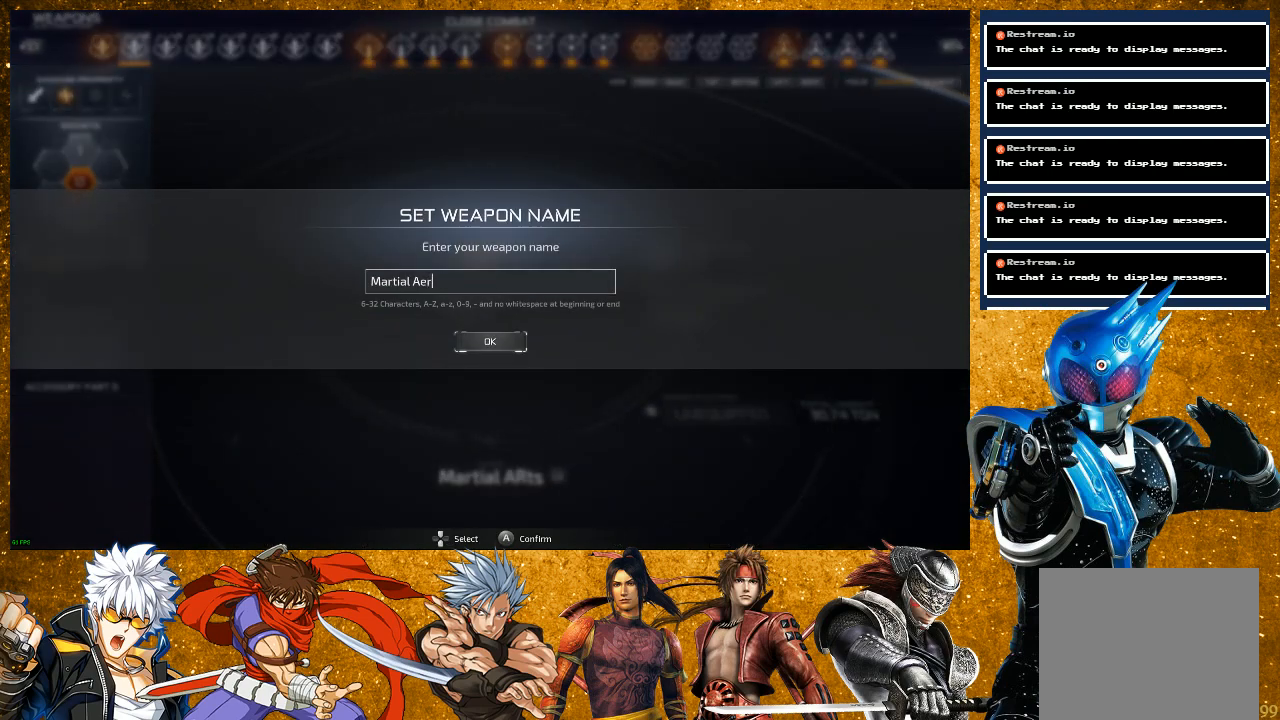
{"buttons": [], "left_stick": "center", "right_stick": "center", "events": []}
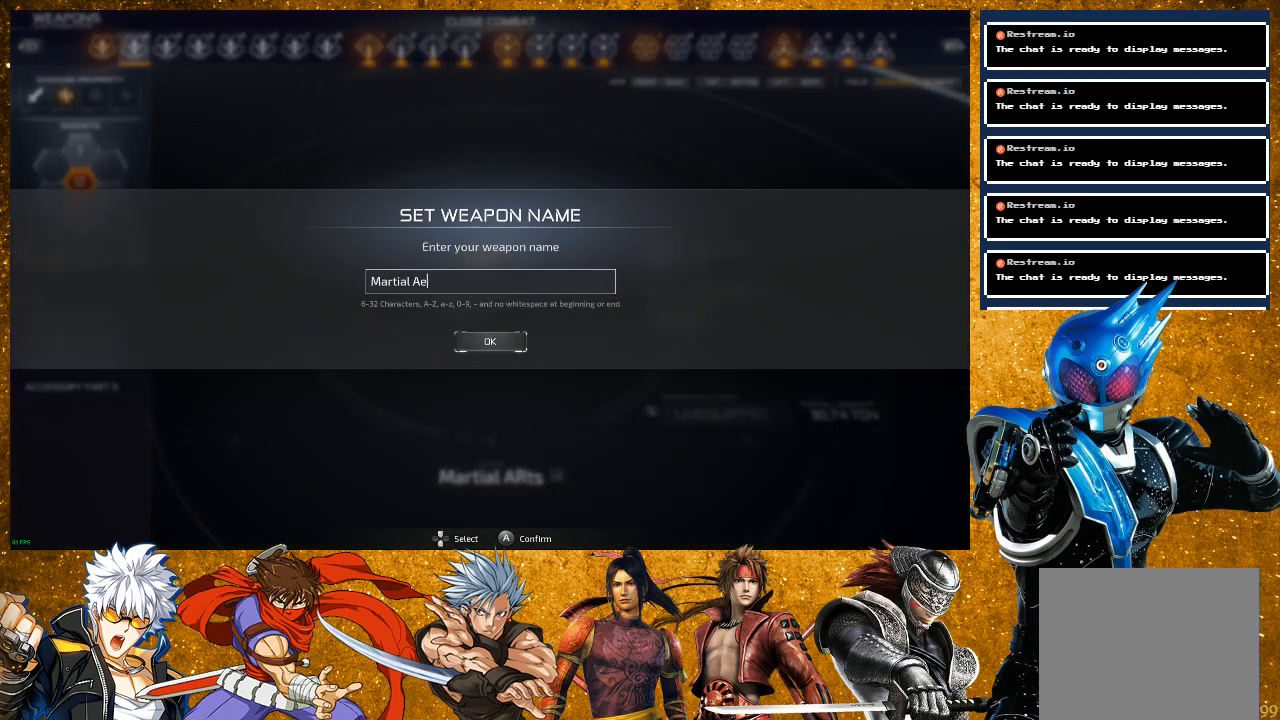
{"buttons": [], "left_stick": "center", "right_stick": "center", "events": []}
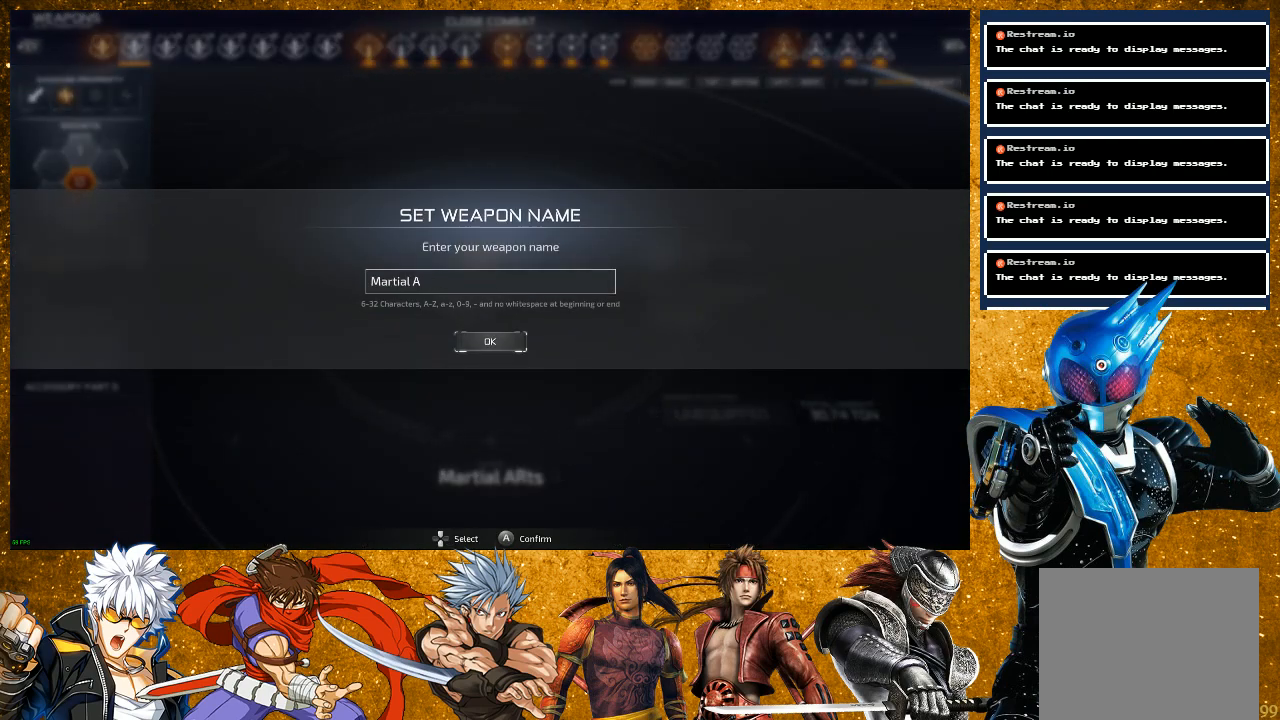
{"buttons": [], "left_stick": "center", "right_stick": "center", "events": []}
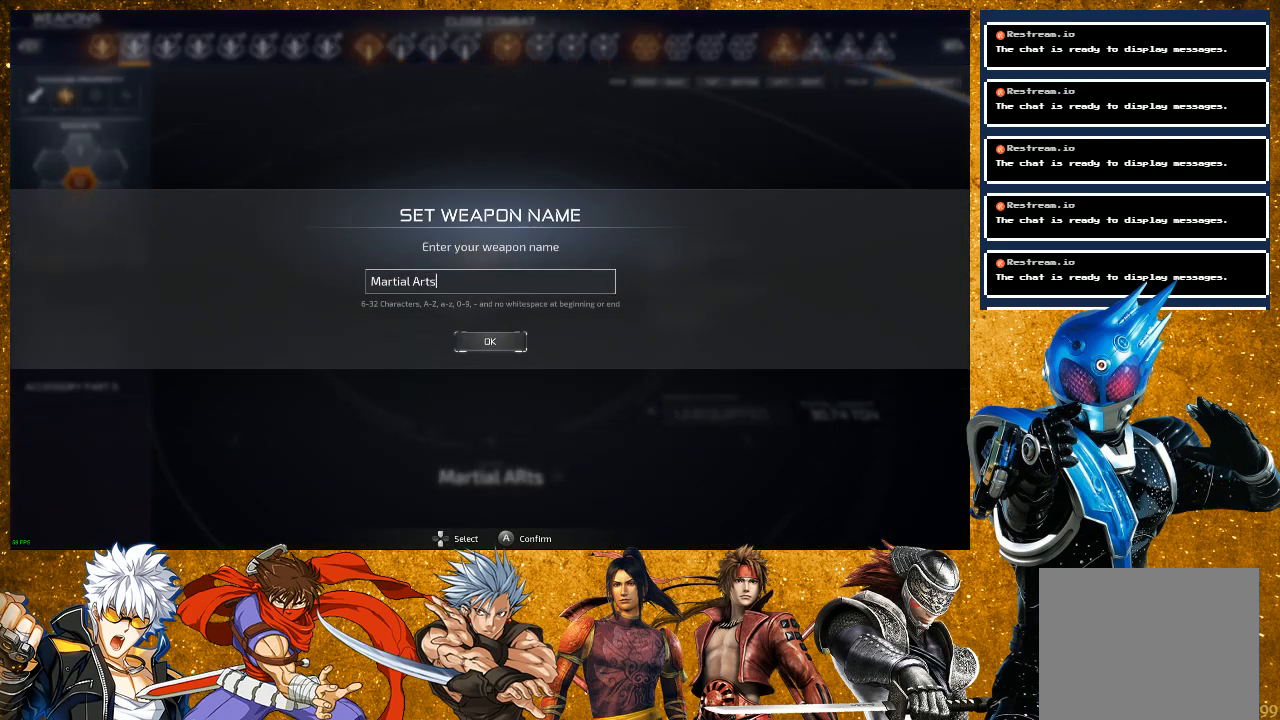
{"buttons": [], "left_stick": "center", "right_stick": "center", "events": []}
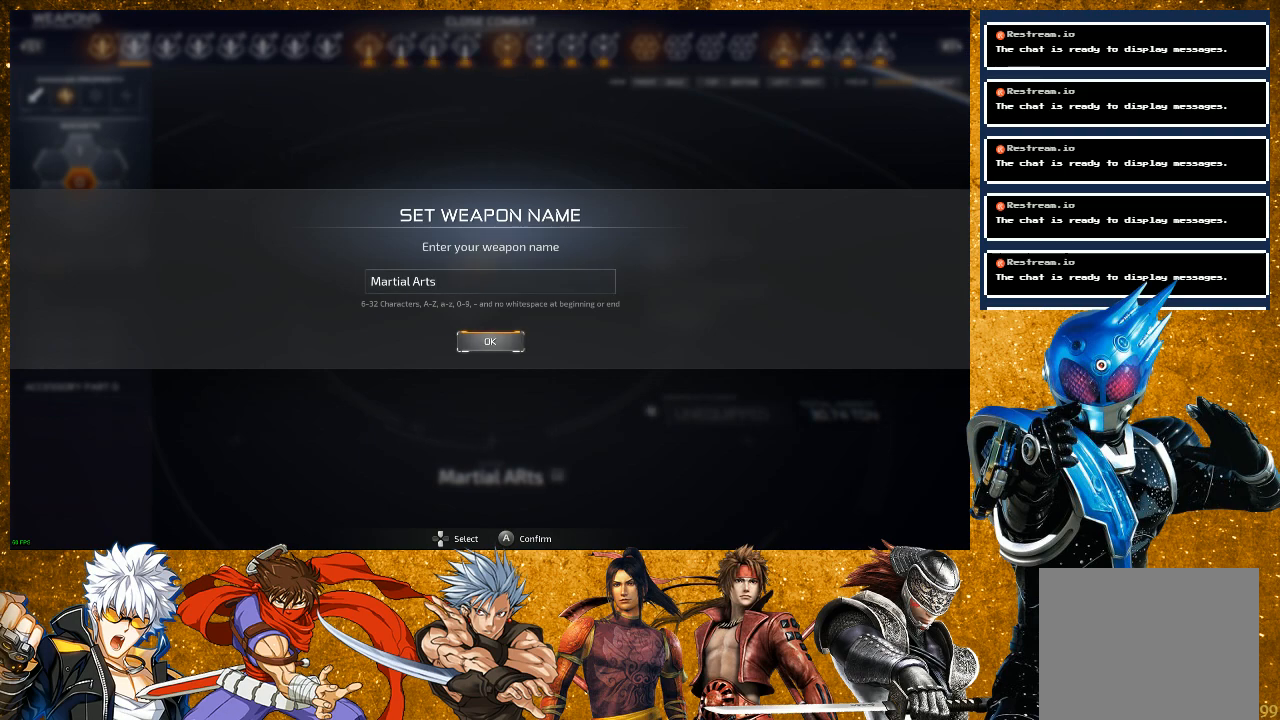
{"buttons": [], "left_stick": "center", "right_stick": "center", "events": []}
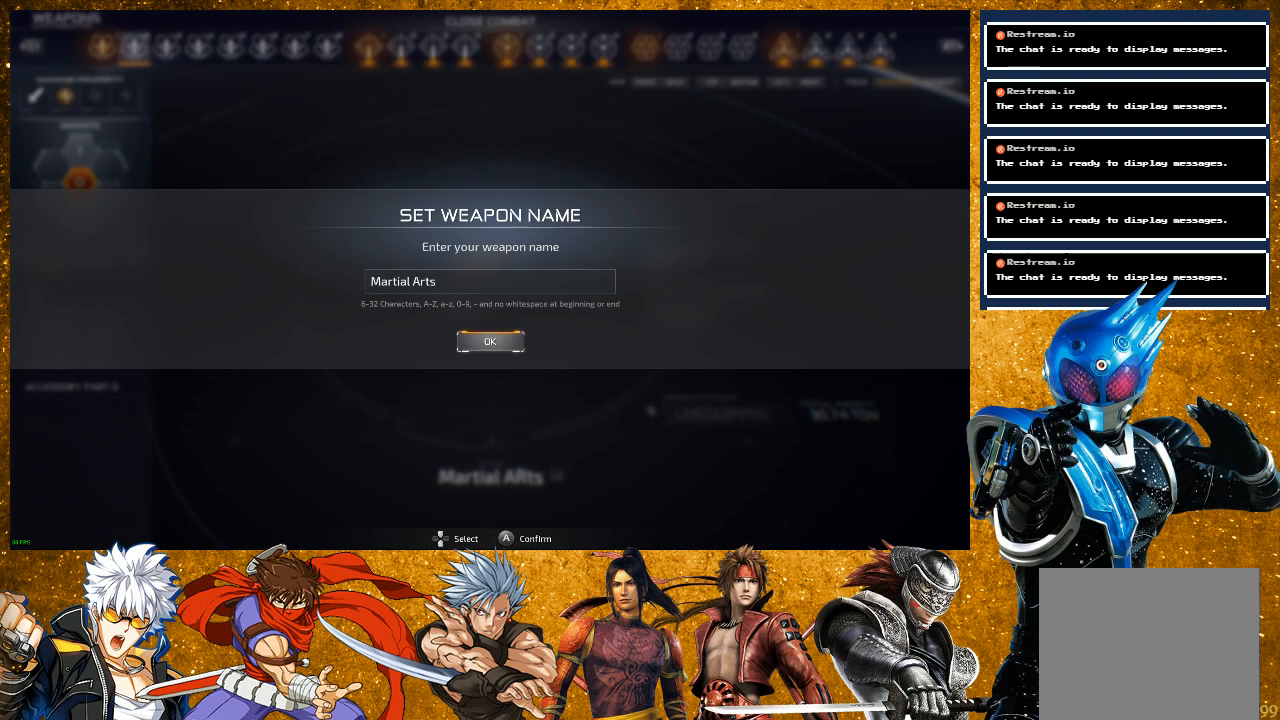
{"buttons": [], "left_stick": "center", "right_stick": "center", "events": [[233, "CROSS", "down"], [383, "CROSS", "up"]]}
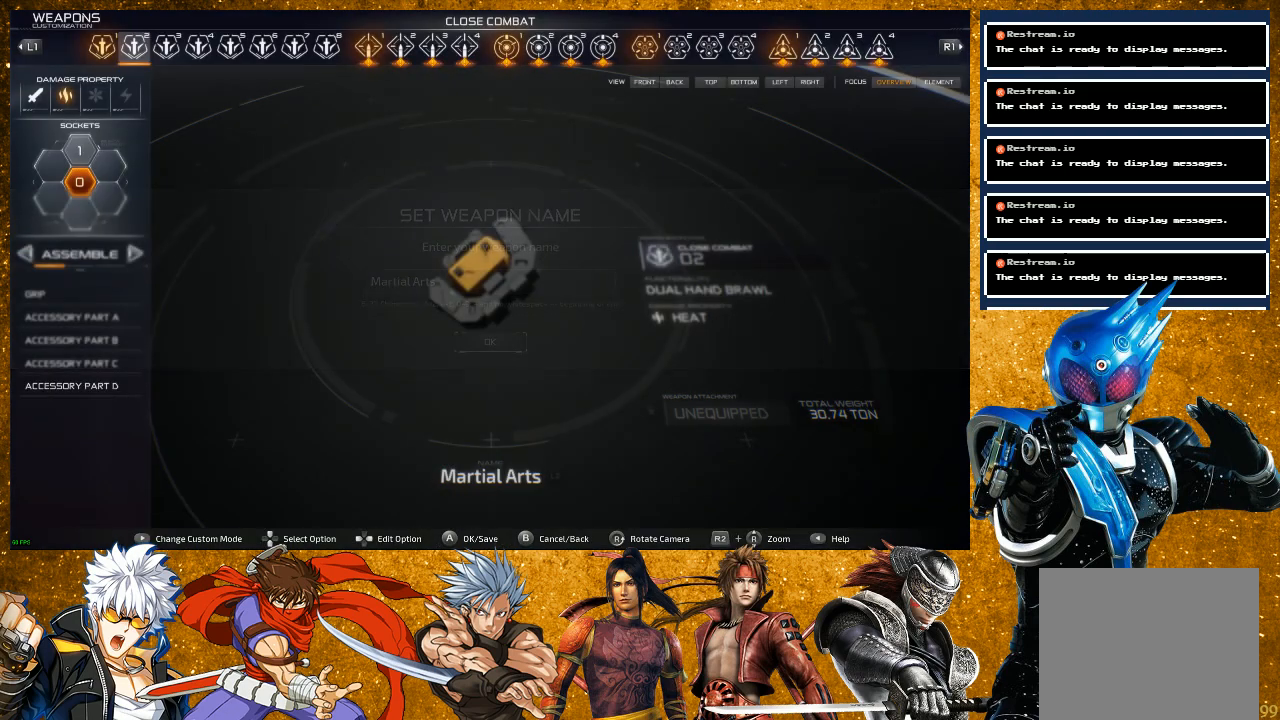
{"buttons": ["R2"], "left_stick": "center", "right_stick": "center", "events": [[450, "R2", "down"]]}
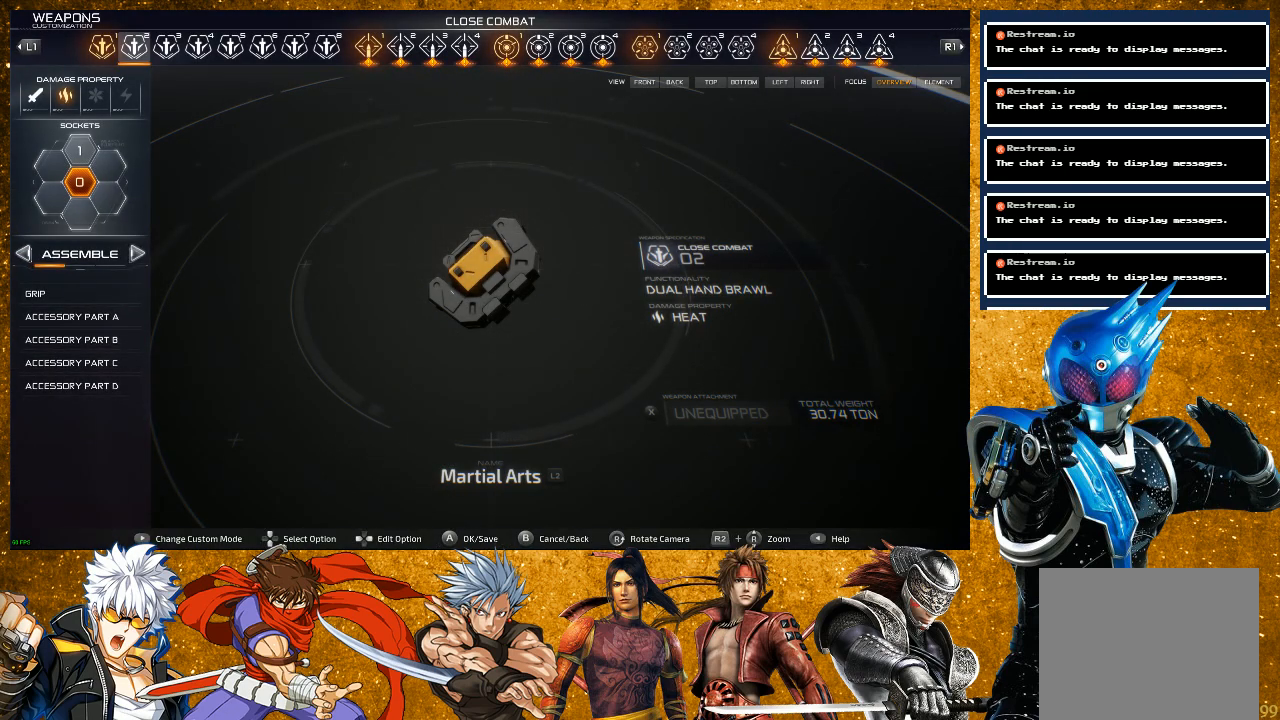
{"buttons": ["R2"], "left_stick": "center", "right_stick": "center", "events": [[133, "R2", "up"], [467, "R2", "down"]]}
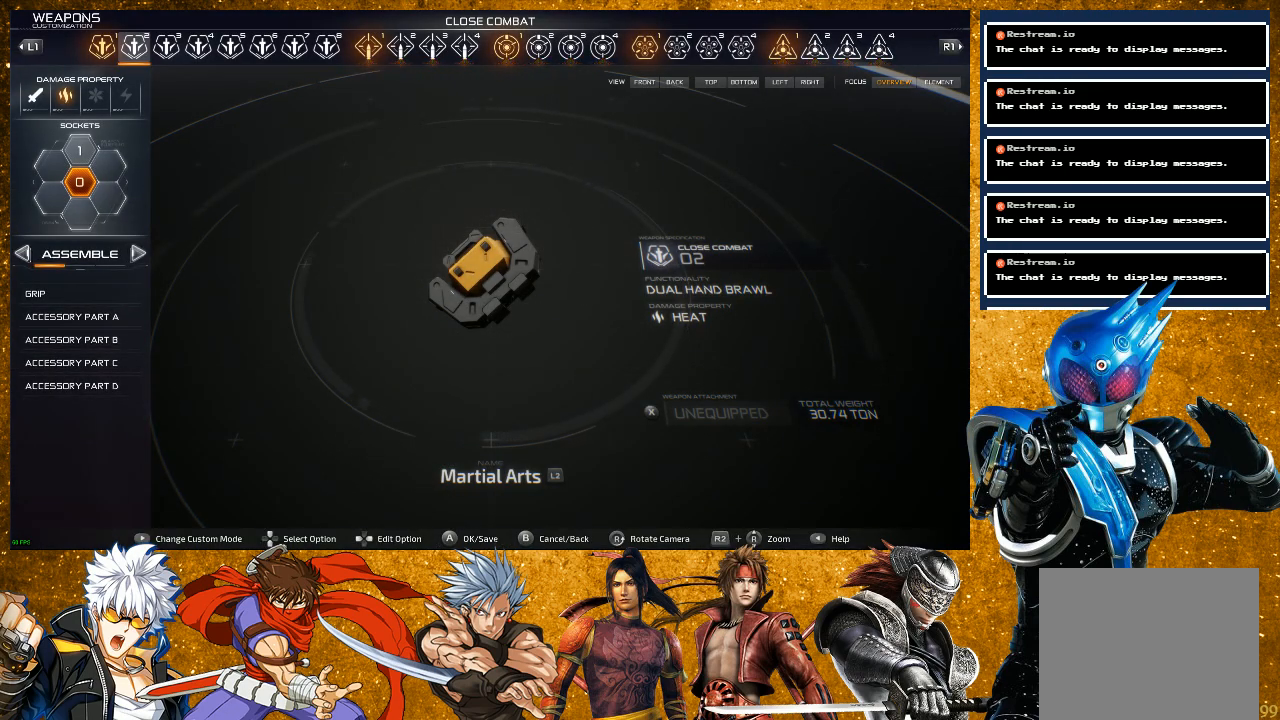
{"buttons": [], "left_stick": "center", "right_stick": "center", "events": [[167, "R2", "up"]]}
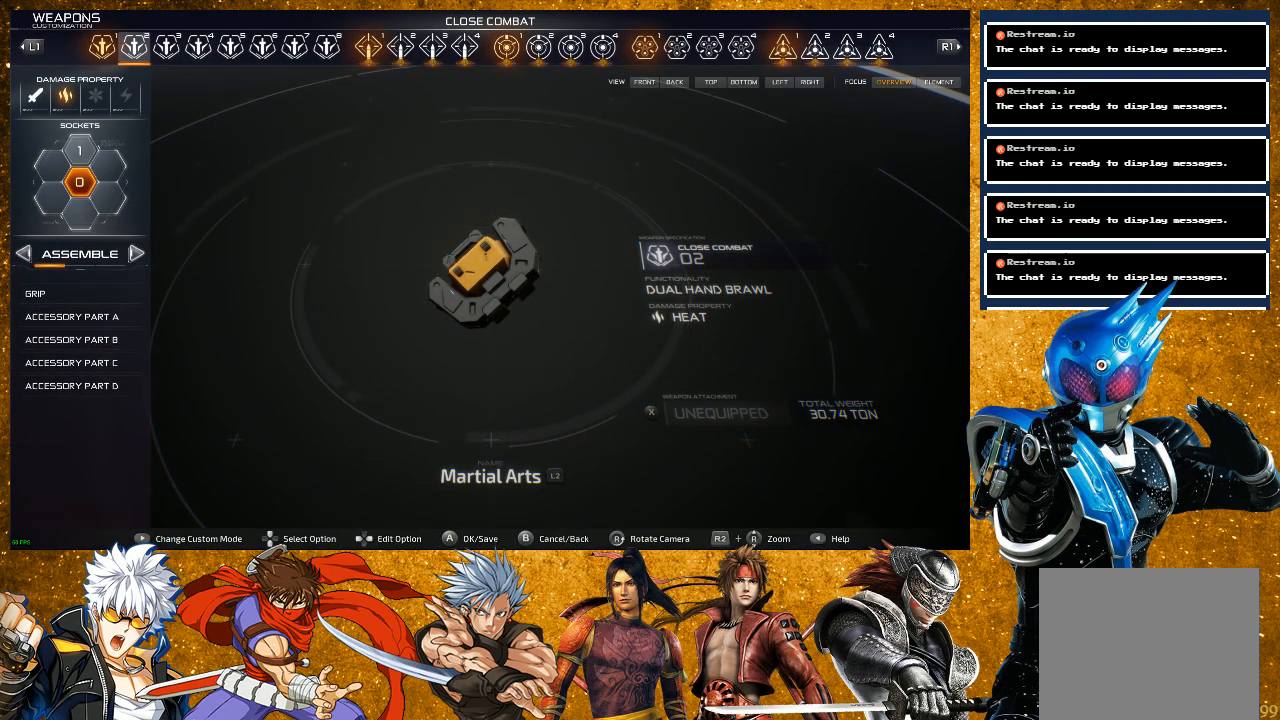
{"buttons": [], "left_stick": "center", "right_stick": "center", "events": [[367, "DPAD_DOWN", "down"], [483, "DPAD_DOWN", "up"]]}